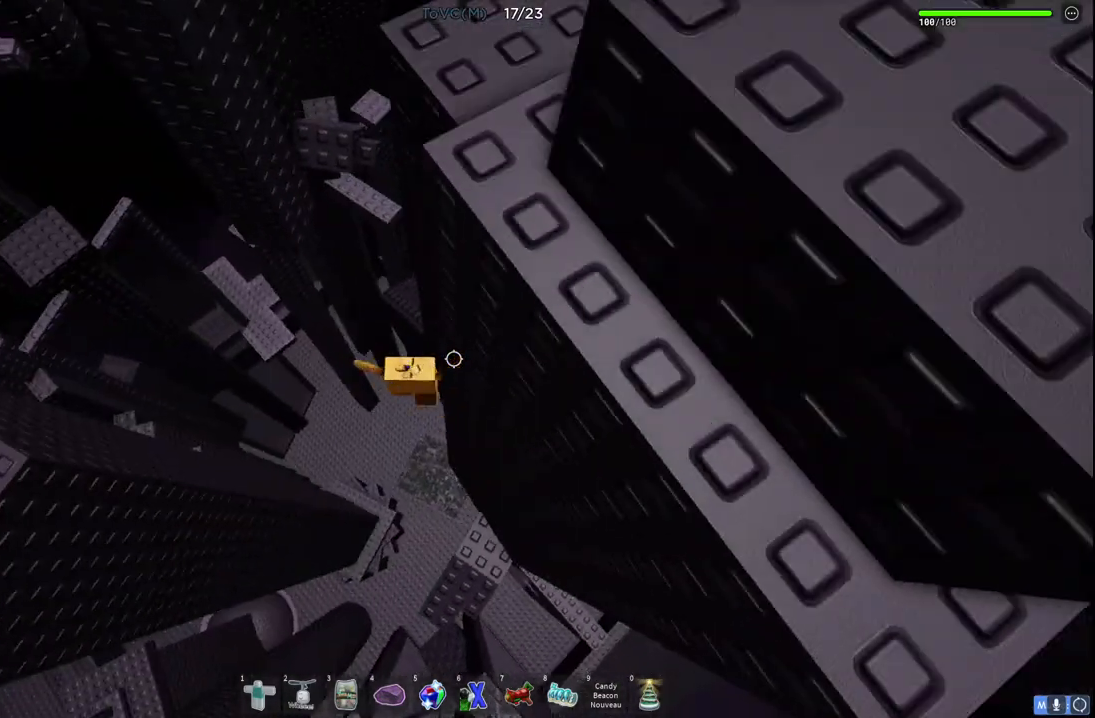
Gameplay with keyboard; each line is a JSON object with the keys held at the frame after it. "events" lists presses ("down") and releases ("up") of "a", "ctrl", "d", "e", "q", "s", "shift", "space" and "w" between this image and that frame as [ms after this image, input, new state], when the widget could be followed in between. No other keys are recorded. Mouse input is not recorded.
{"keys": [], "events": [[100, "a", "up"], [167, "space", "up"], [217, "d", "down"], [367, "d", "up"], [367, "w", "up"]]}
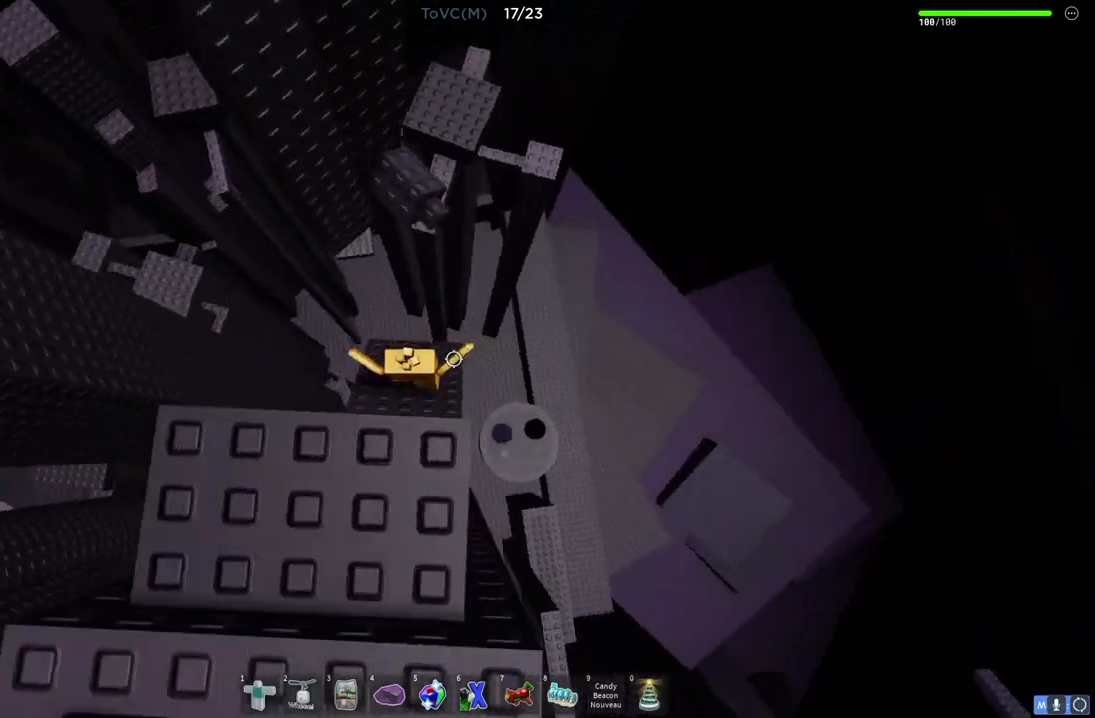
{"keys": ["w"], "events": [[17, "w", "down"], [133, "space", "down"], [333, "space", "up"]]}
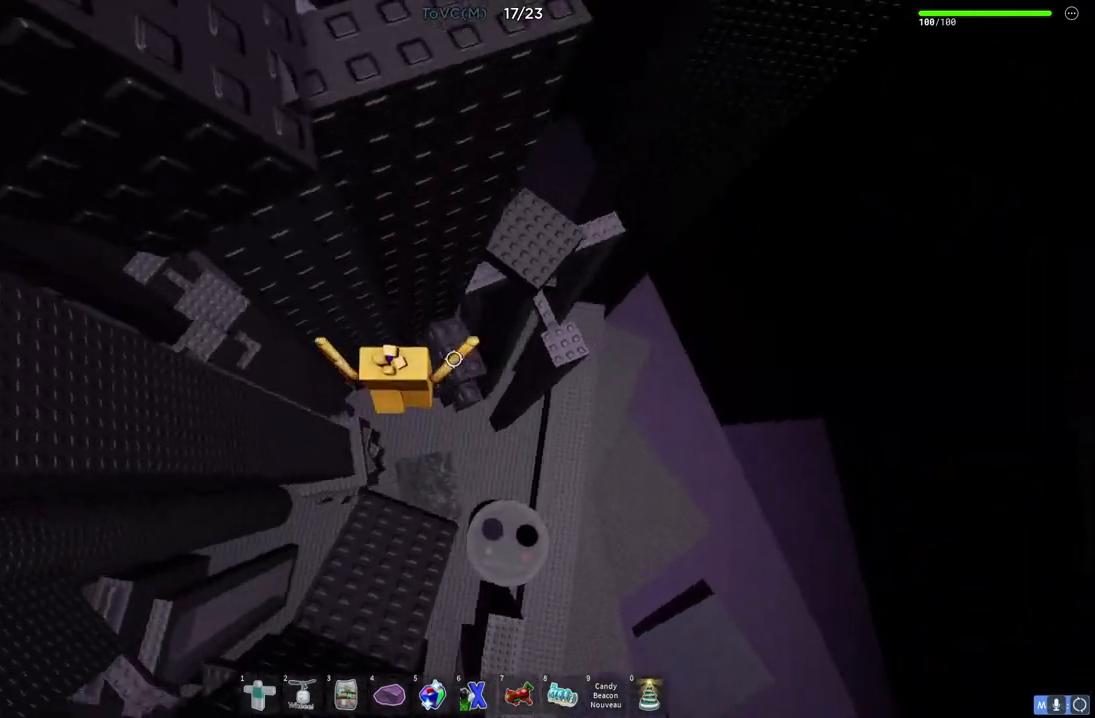
{"keys": [], "events": [[50, "d", "down"], [250, "w", "up"], [267, "d", "up"]]}
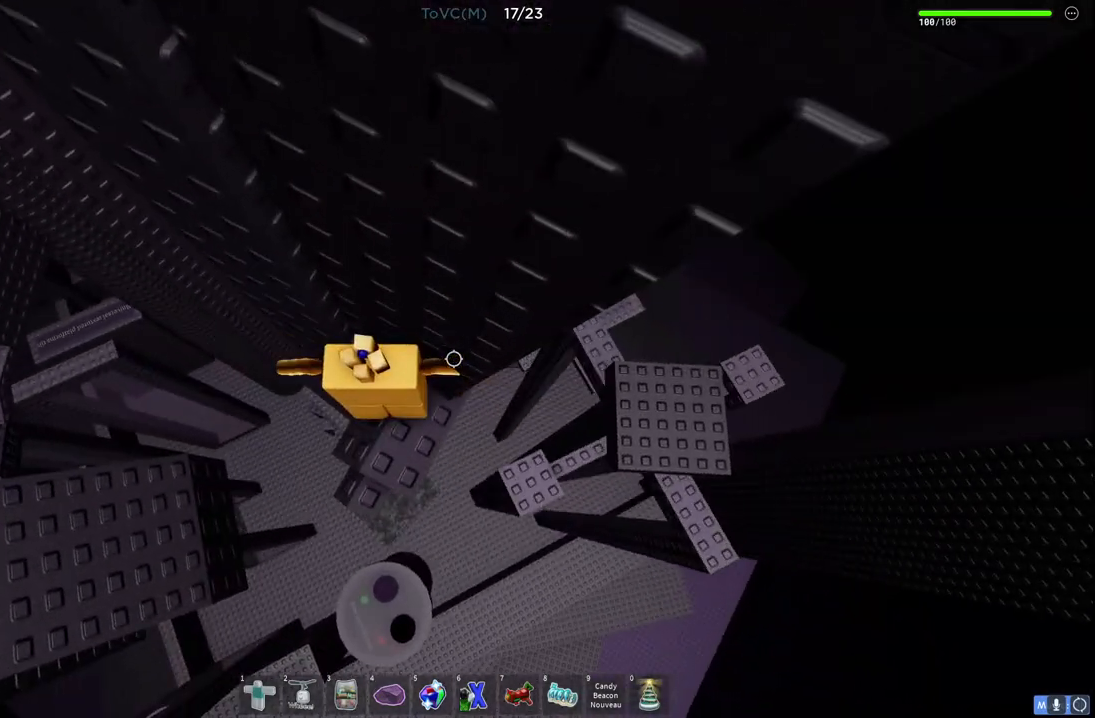
{"keys": ["d"], "events": [[300, "d", "down"]]}
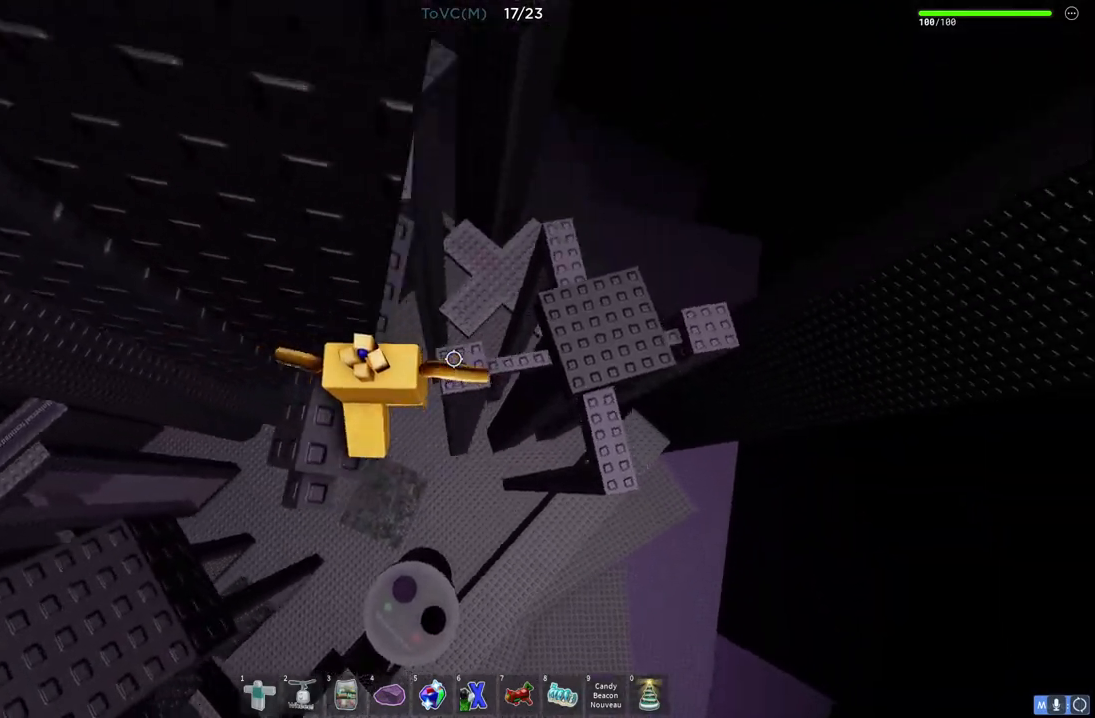
{"keys": ["d", "w"], "events": [[17, "space", "down"], [200, "space", "up"], [233, "w", "down"]]}
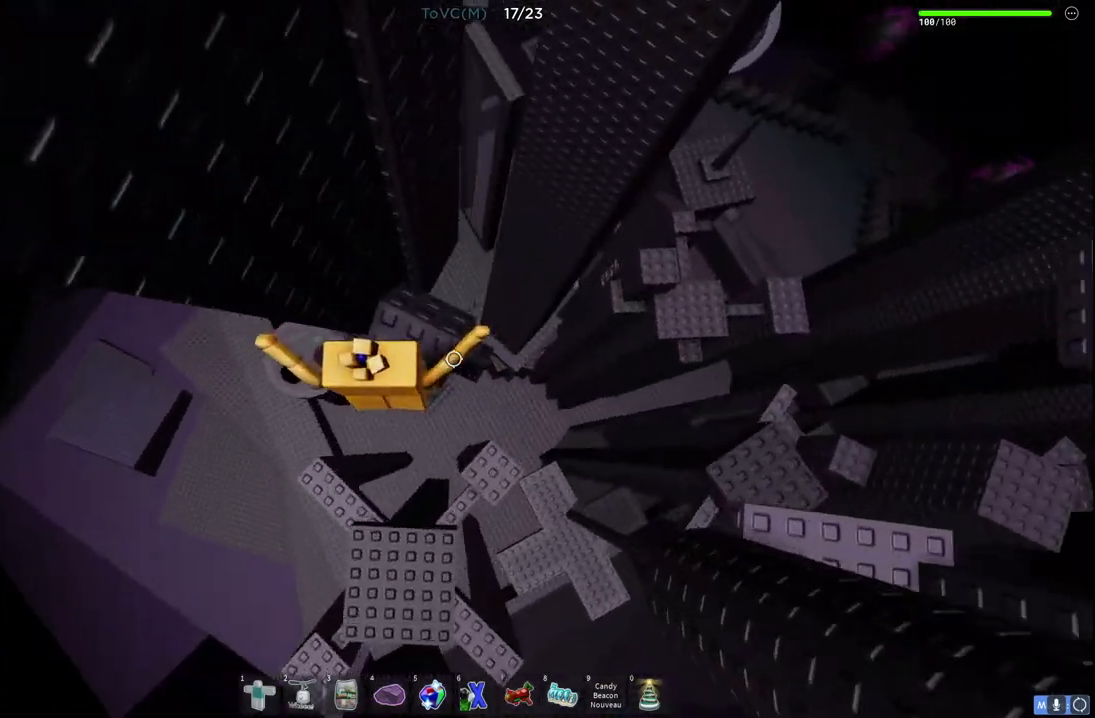
{"keys": ["d"], "events": [[100, "d", "up"], [117, "w", "up"], [350, "d", "down"]]}
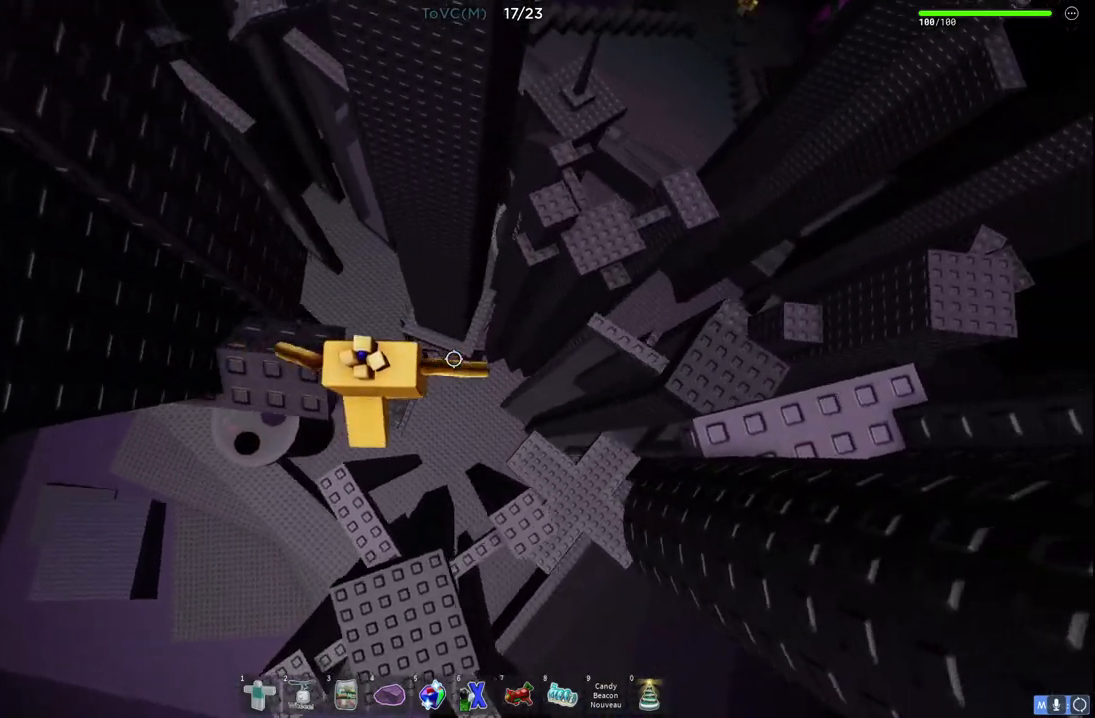
{"keys": ["d"], "events": [[67, "space", "down"], [267, "space", "up"]]}
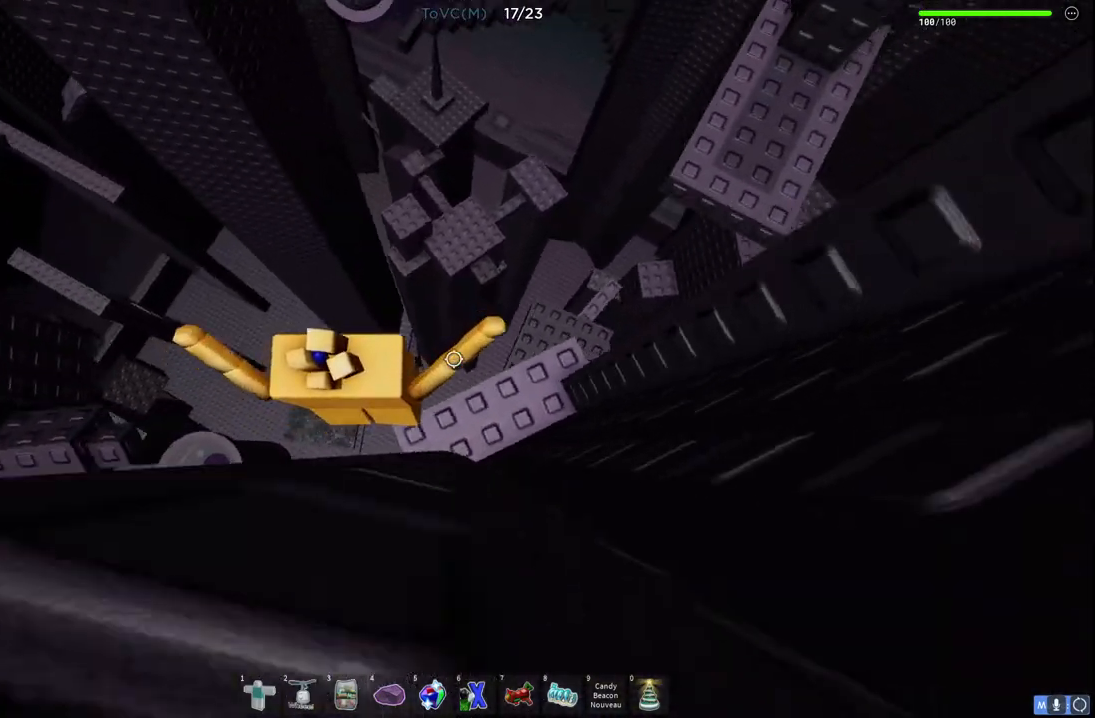
{"keys": [], "events": [[200, "d", "up"], [200, "w", "down"], [350, "w", "up"]]}
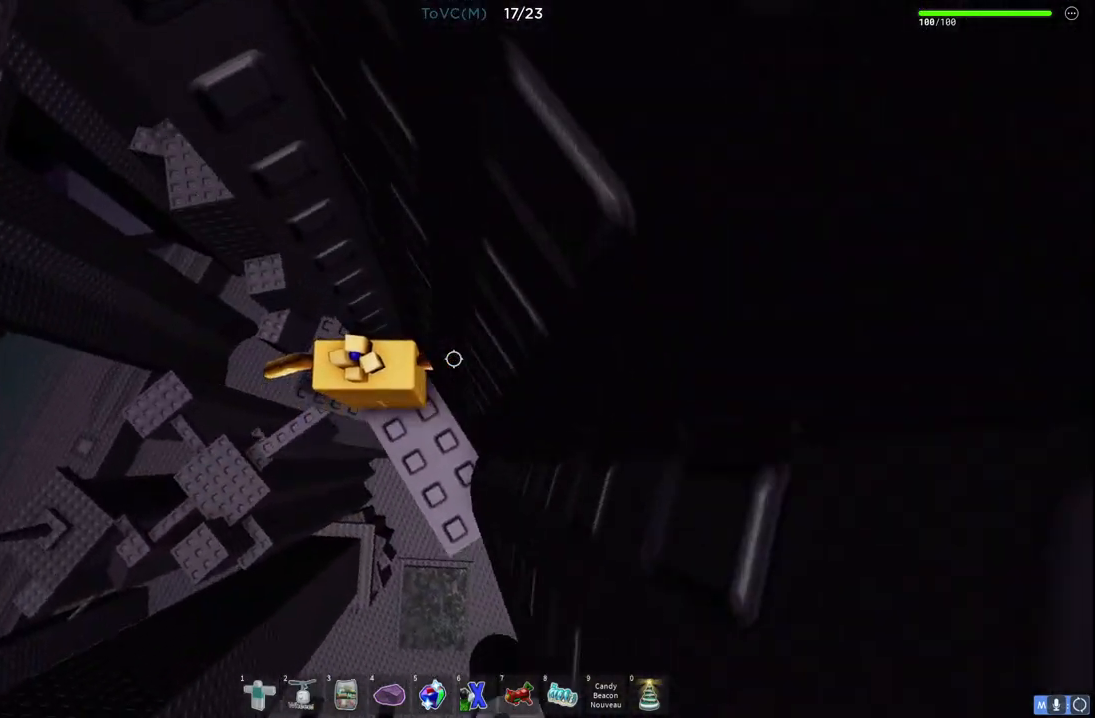
{"keys": [], "events": [[133, "w", "down"], [150, "a", "down"], [250, "a", "up"], [267, "w", "up"]]}
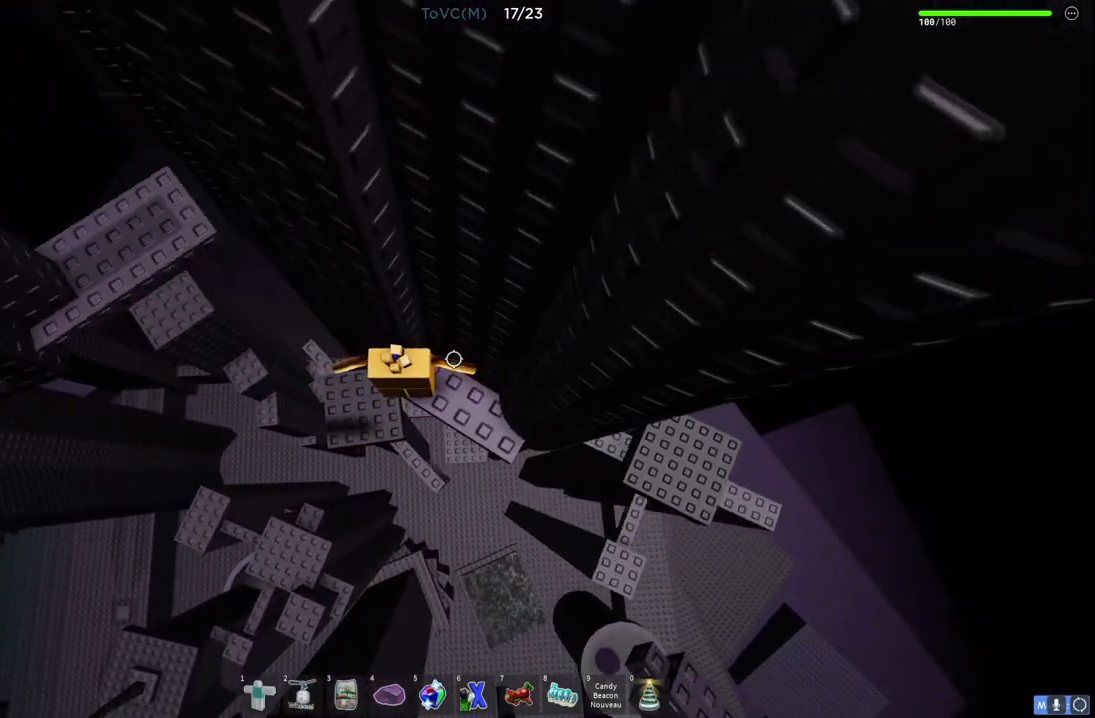
{"keys": ["a", "space", "w"], "events": [[317, "a", "down"], [333, "w", "down"], [417, "space", "down"]]}
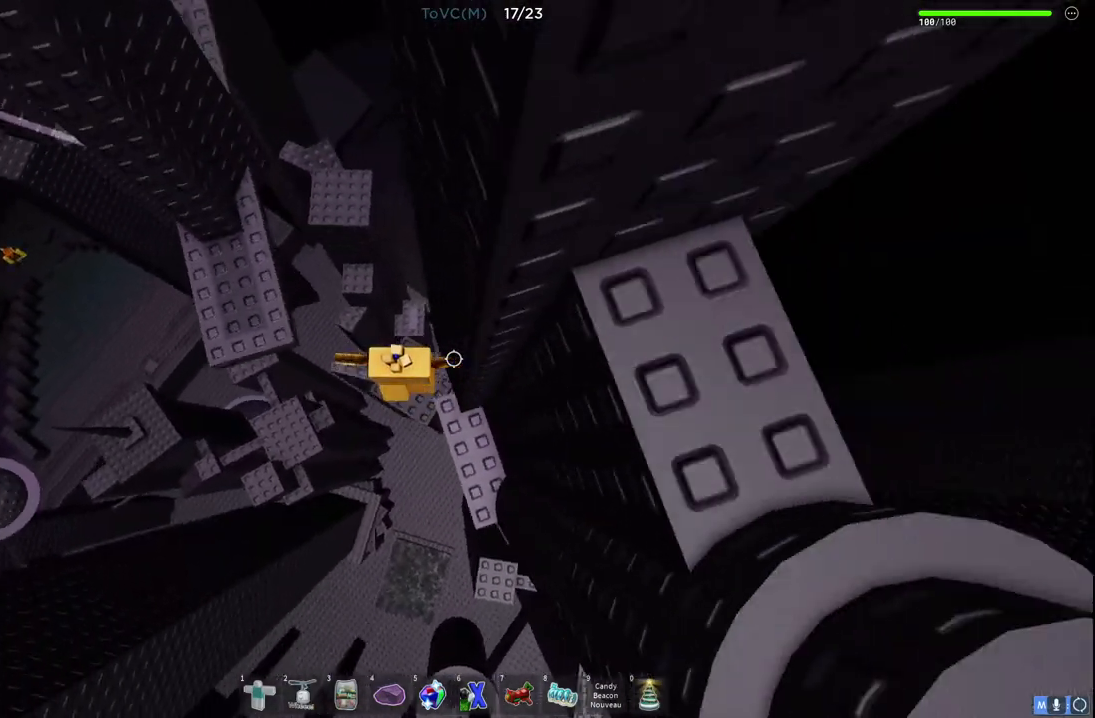
{"keys": [], "events": [[50, "a", "up"], [67, "w", "up"], [83, "space", "up"], [100, "d", "down"], [417, "w", "down"], [500, "d", "up"], [500, "w", "up"]]}
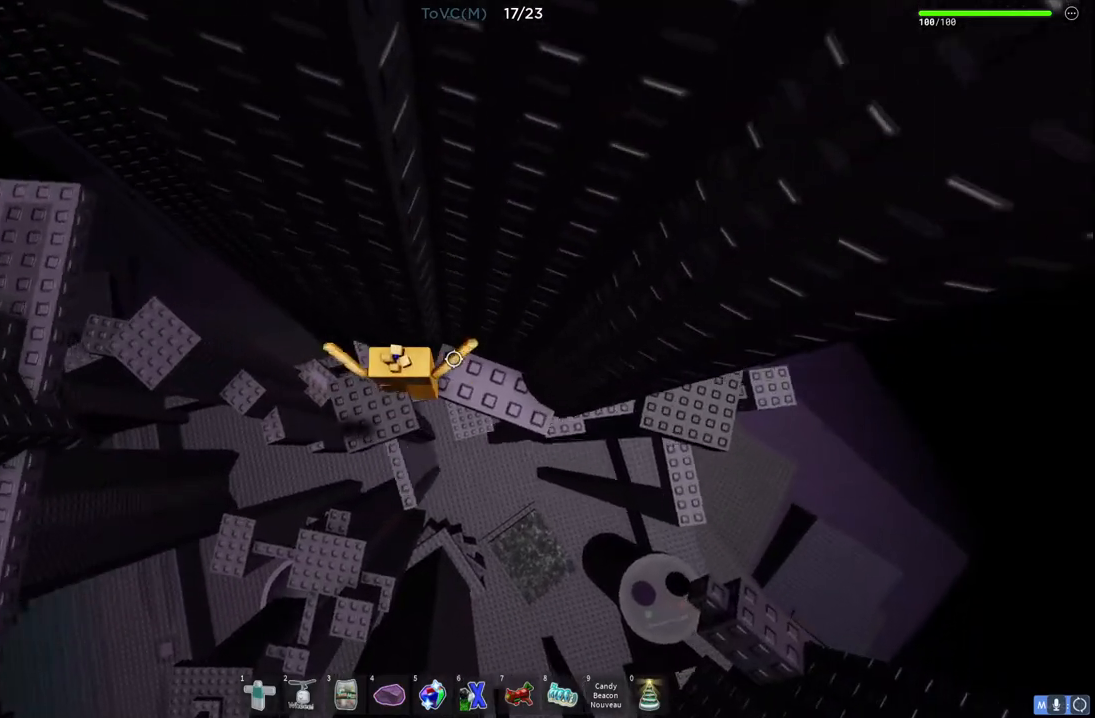
{"keys": ["a"], "events": [[100, "a", "down"], [167, "space", "down"], [400, "space", "up"]]}
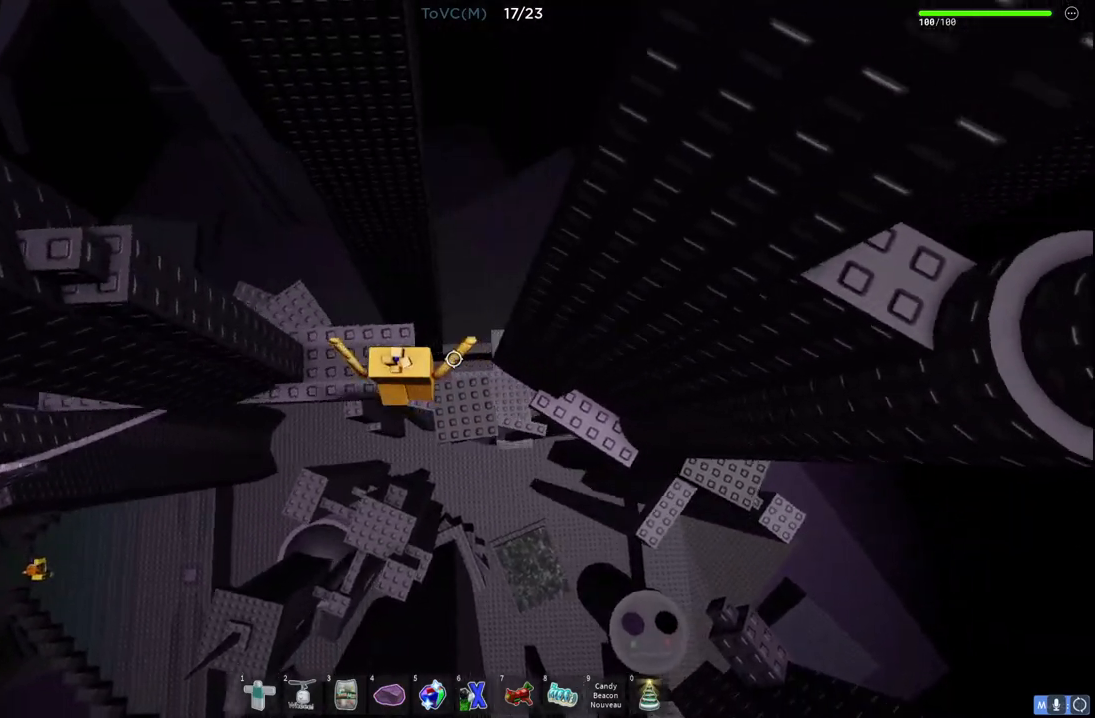
{"keys": [], "events": [[233, "a", "up"]]}
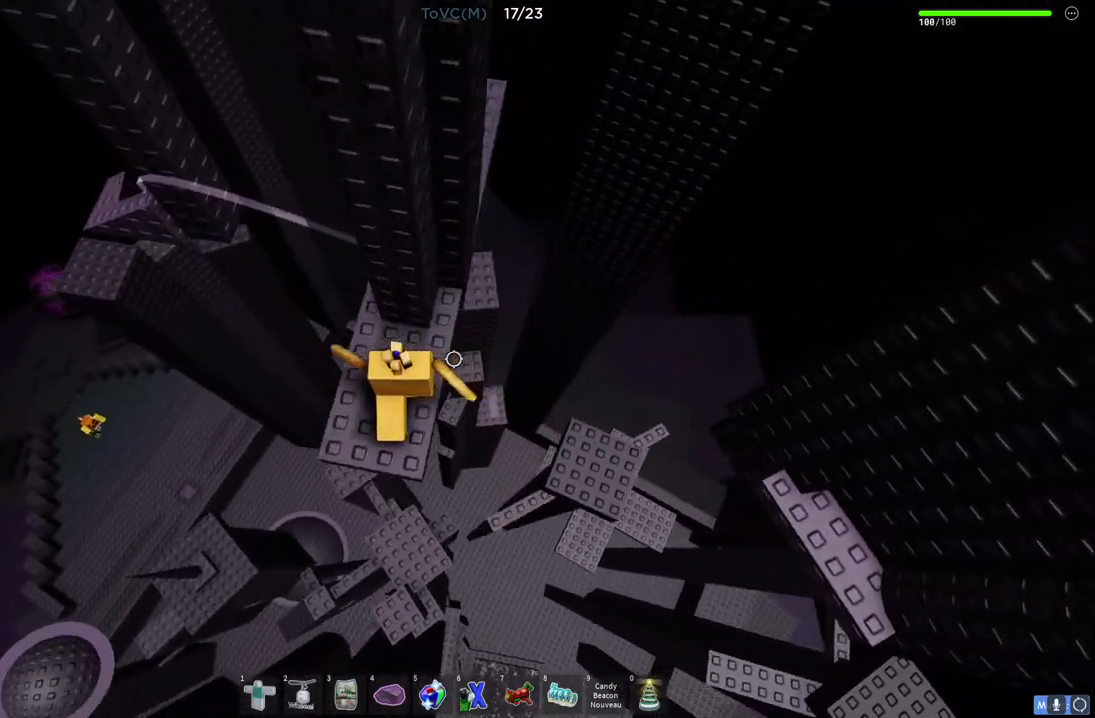
{"keys": ["a"], "events": [[200, "a", "down"], [333, "space", "down"], [483, "space", "up"]]}
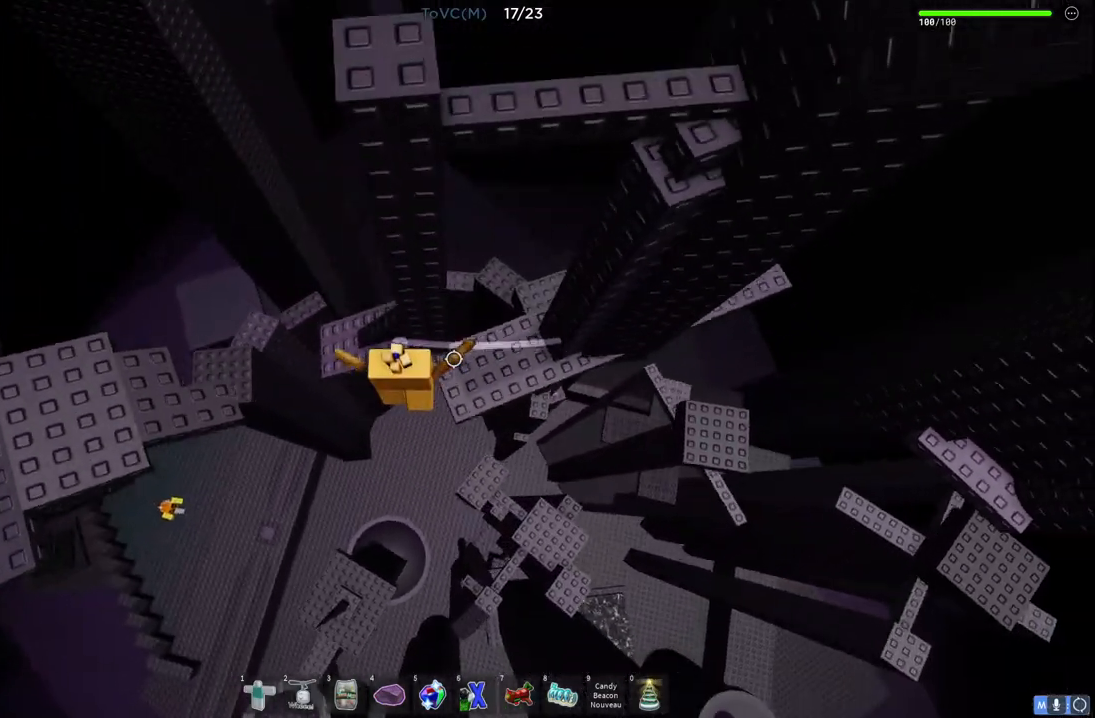
{"keys": ["space", "w"], "events": [[67, "w", "down"], [200, "a", "up"], [400, "space", "down"]]}
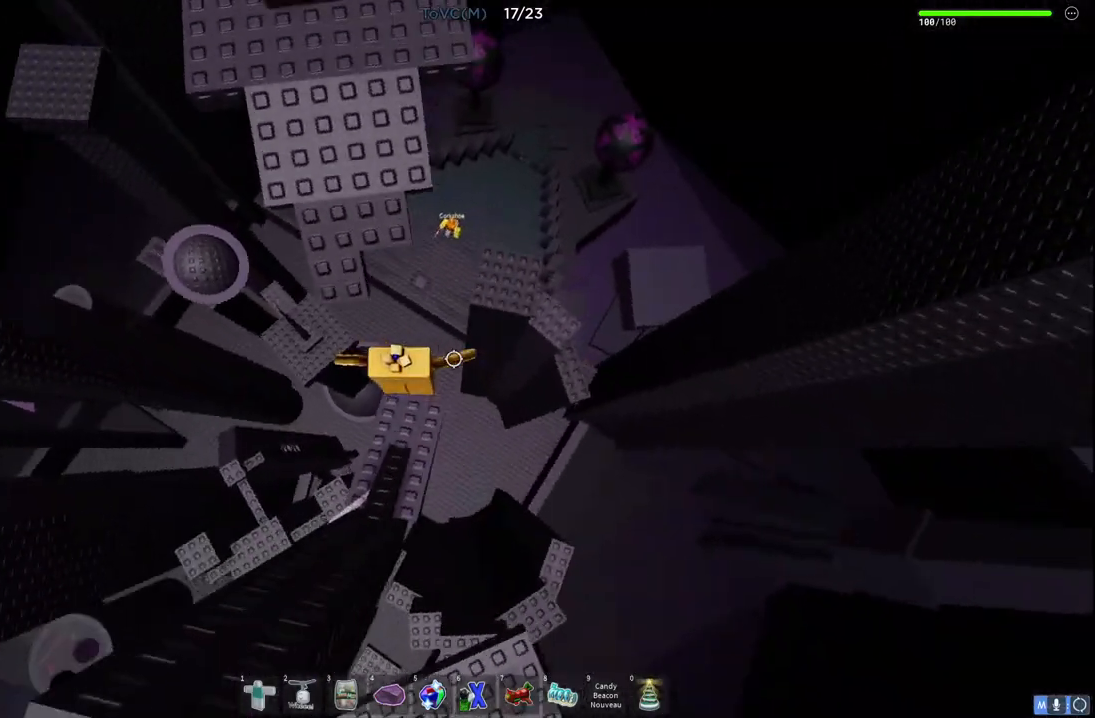
{"keys": ["space", "w"], "events": [[50, "a", "down"], [200, "a", "up"]]}
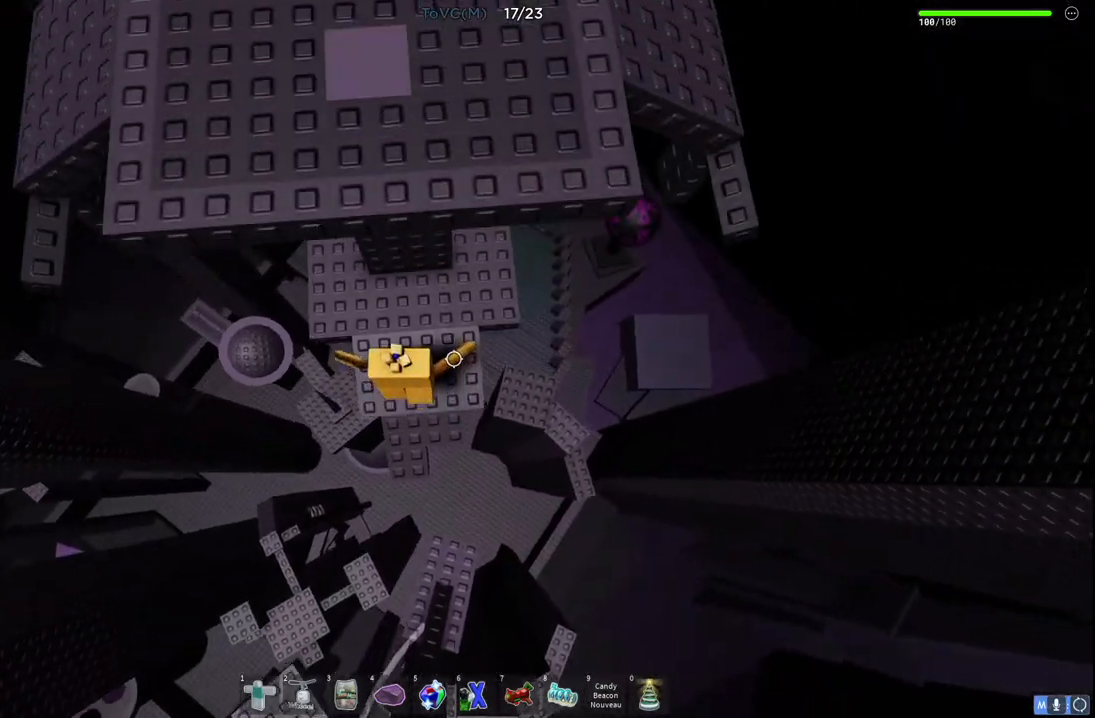
{"keys": [], "events": [[17, "space", "up"], [83, "d", "down"], [217, "d", "up"], [300, "w", "up"]]}
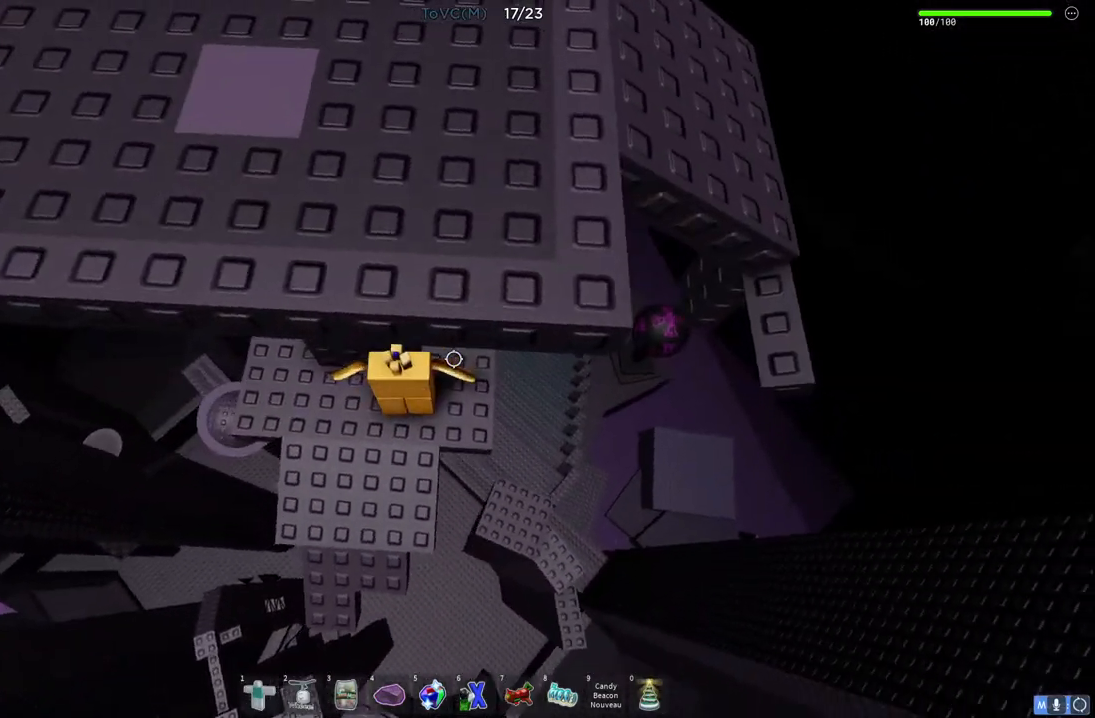
{"keys": ["w"], "events": [[67, "s", "down"], [200, "space", "down"], [283, "w", "down"], [317, "s", "up"], [383, "space", "up"]]}
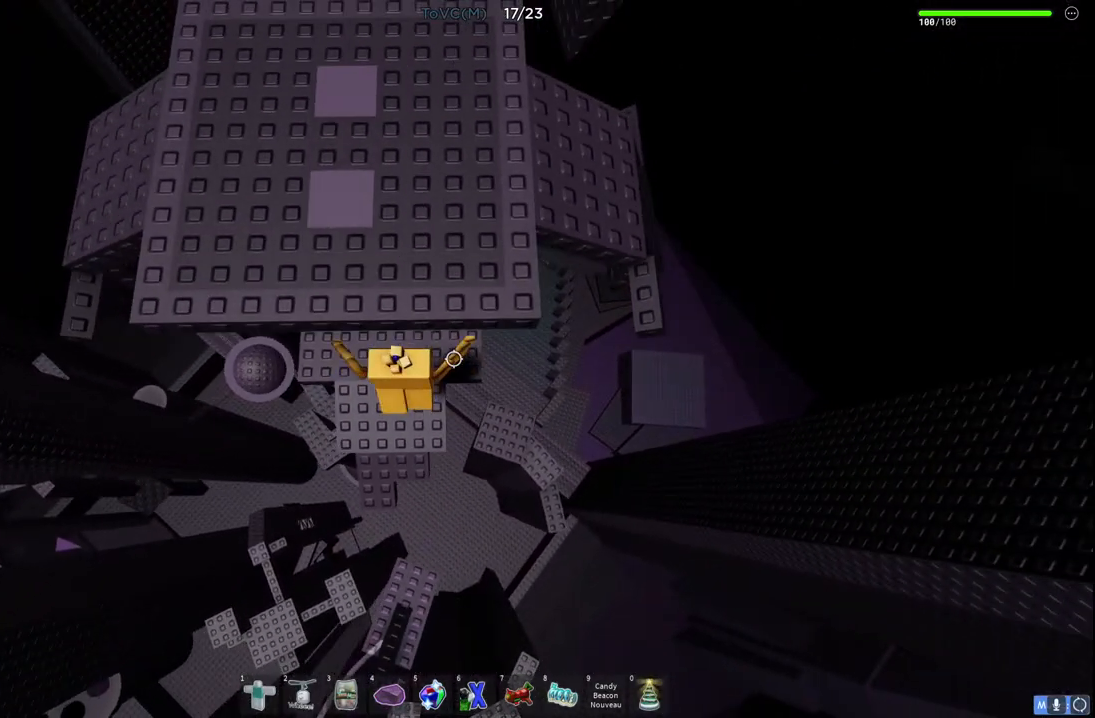
{"keys": ["s", "space", "w"], "events": [[167, "shift", "down"], [300, "shift", "up"], [350, "w", "up"], [367, "s", "down"], [433, "space", "down"], [483, "w", "down"]]}
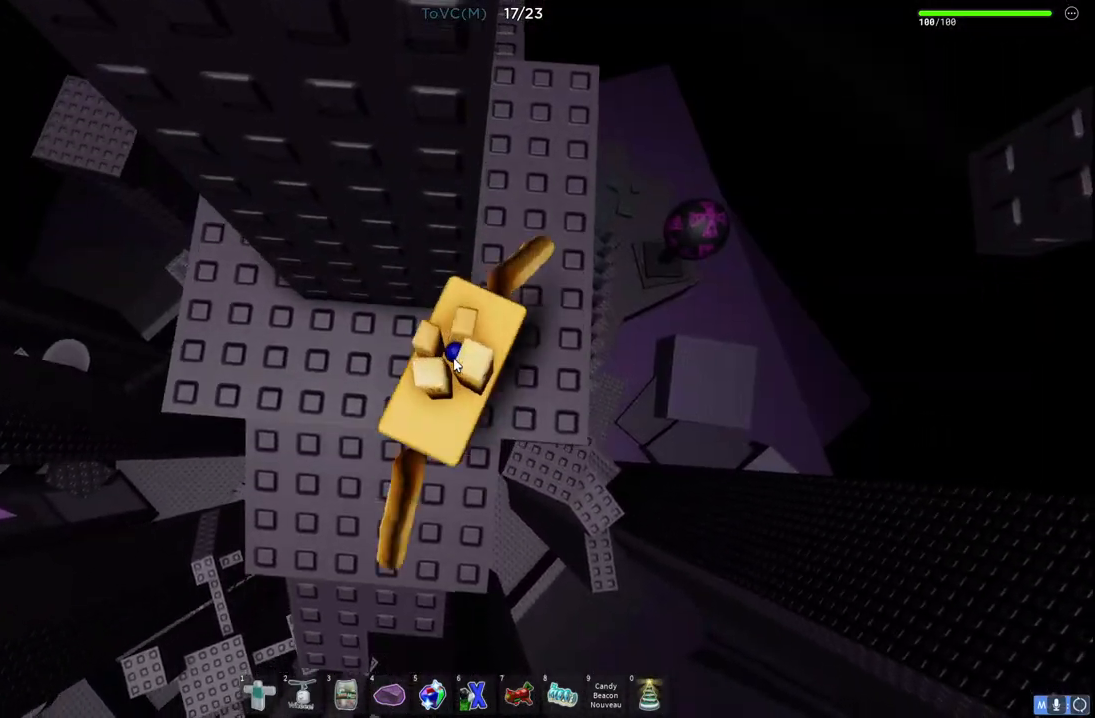
{"keys": [], "events": [[50, "shift", "down"], [100, "s", "up"], [100, "space", "up"], [233, "shift", "up"], [417, "w", "up"]]}
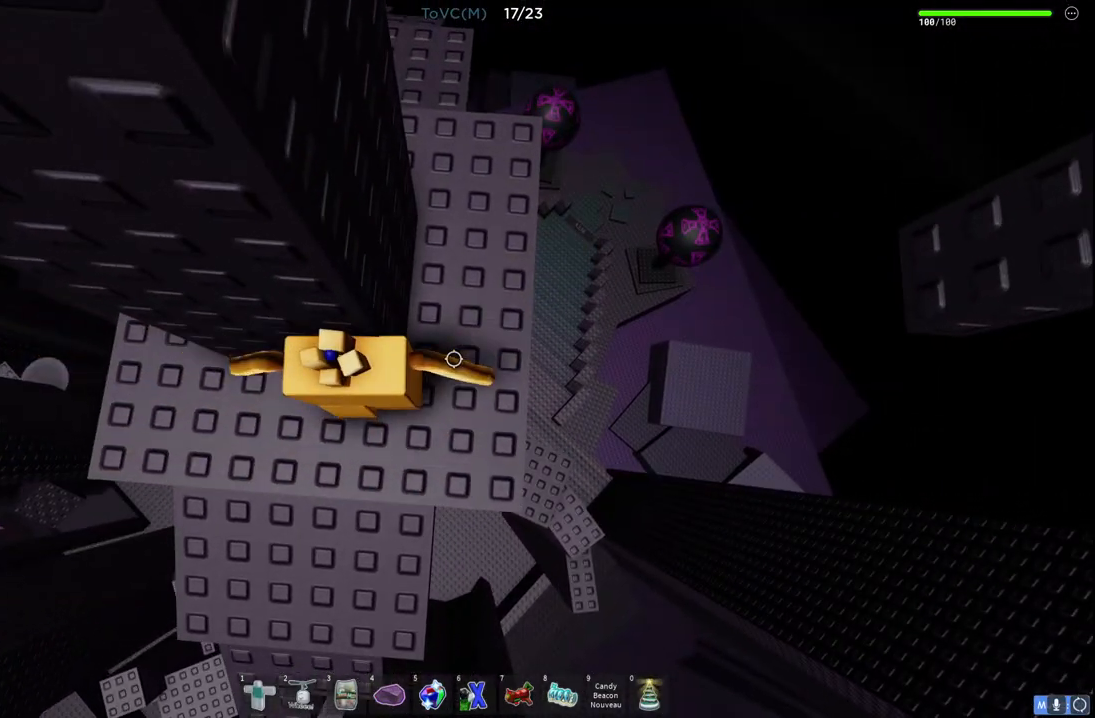
{"keys": ["d"], "events": [[133, "d", "down"], [333, "d", "up"], [450, "d", "down"]]}
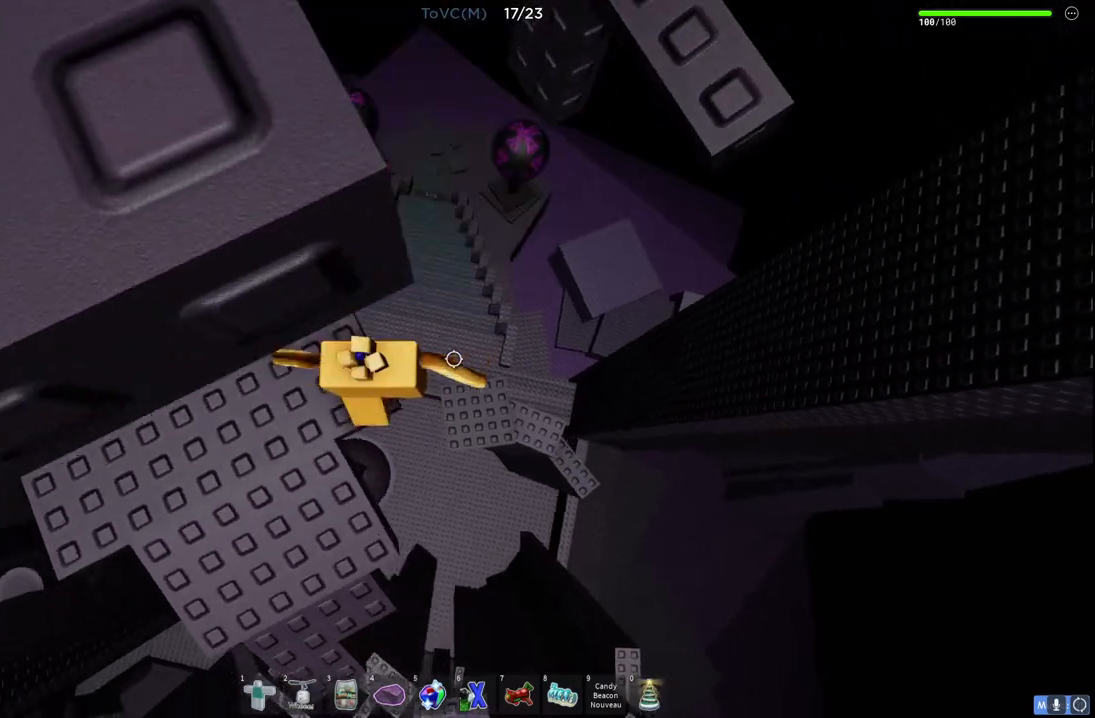
{"keys": ["w"], "events": [[83, "space", "down"], [217, "w", "down"], [250, "space", "up"], [433, "d", "up"]]}
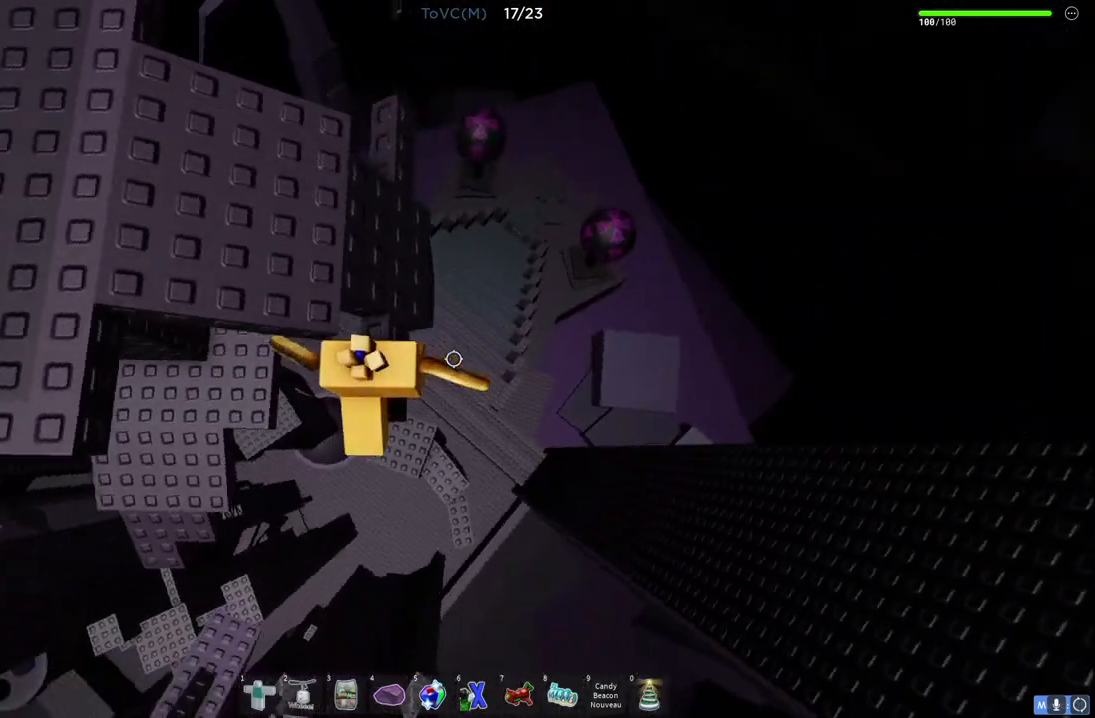
{"keys": ["a", "w"], "events": [[67, "space", "down"], [267, "space", "up"], [317, "a", "down"]]}
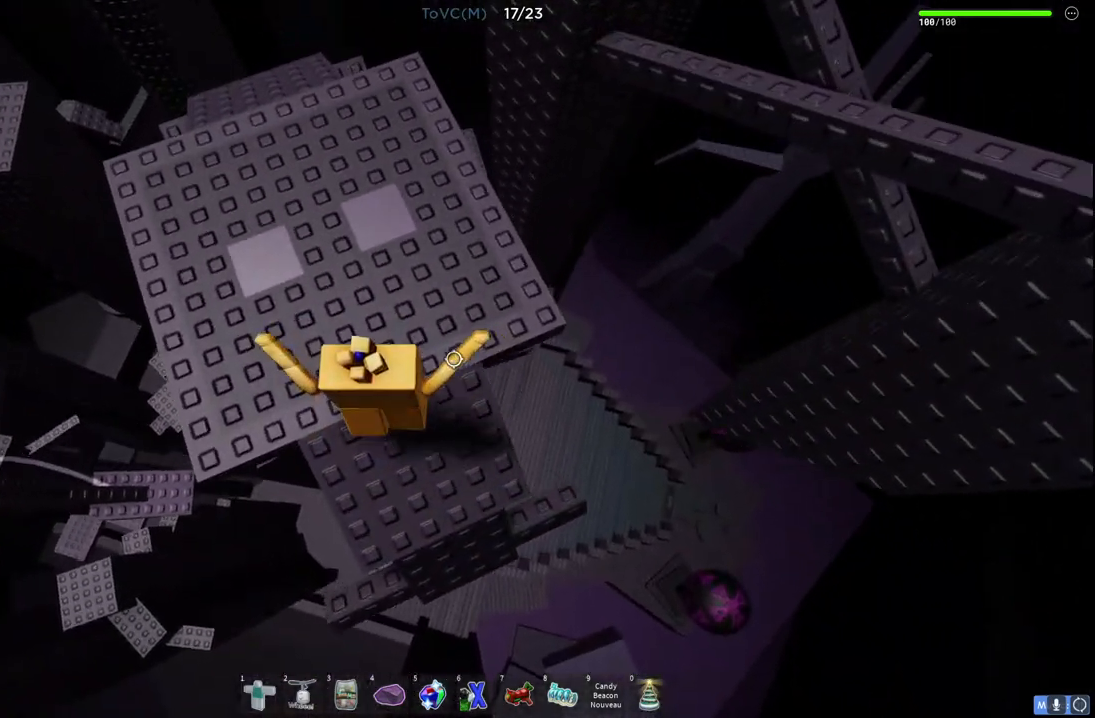
{"keys": [], "events": [[50, "a", "up"], [50, "space", "down"], [233, "space", "up"], [383, "w", "up"]]}
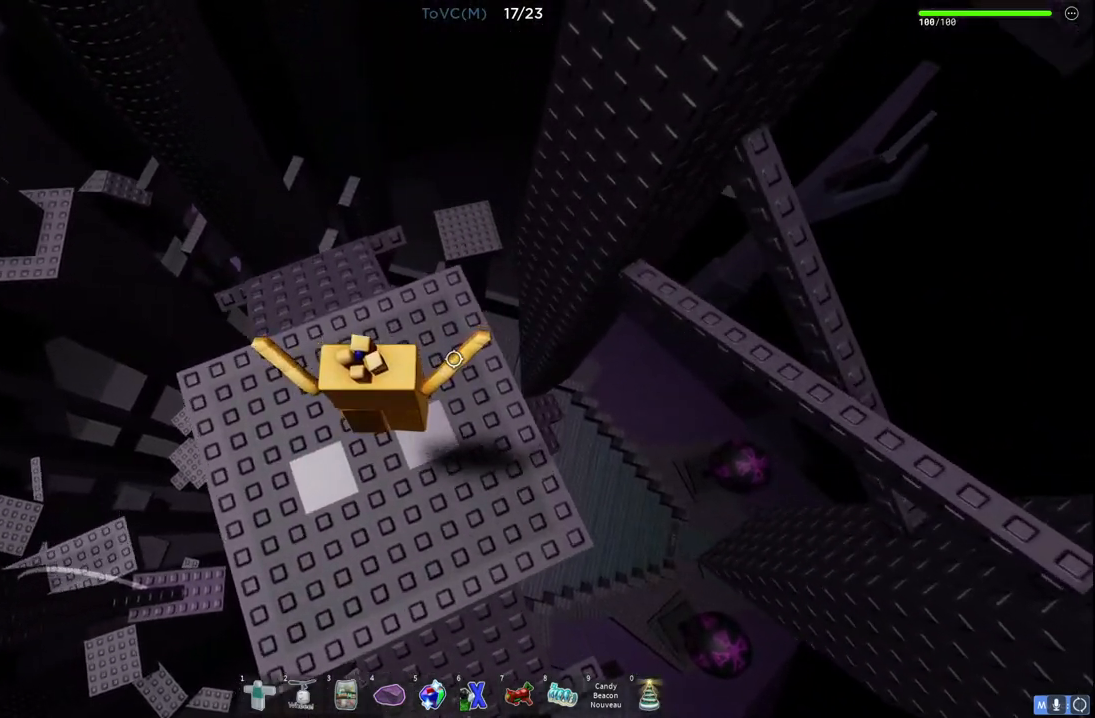
{"keys": [], "events": []}
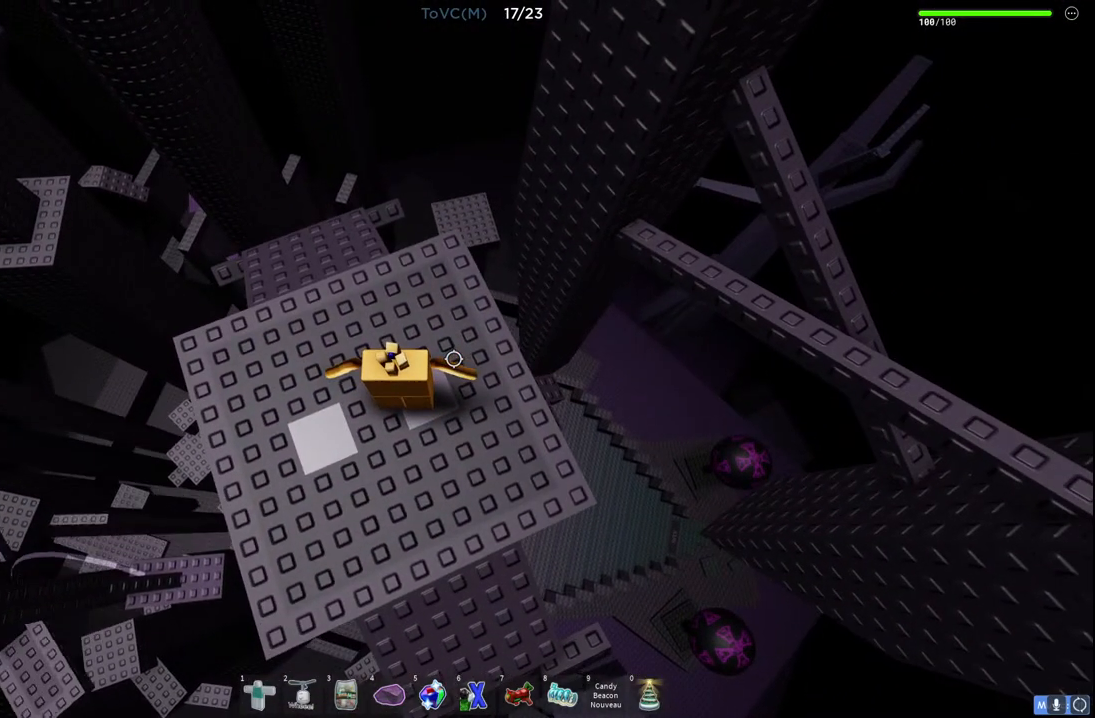
{"keys": [], "events": []}